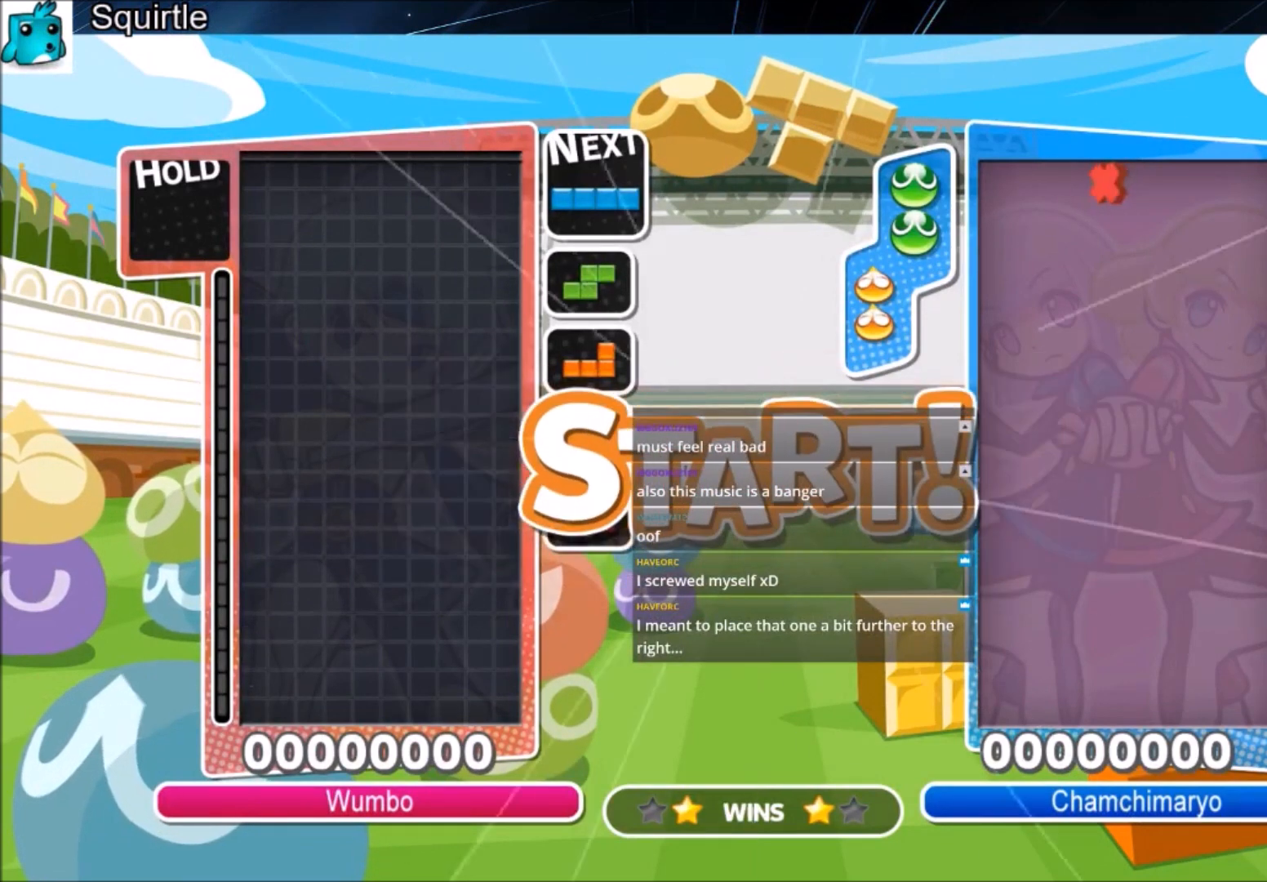
Gameplay with keyboard; each line is a JSON object with the keys held at the frame after it. "events" lists presses ("down") and releases ("up") of "c", "down", "left", "right", "shift", "up", "x" and "z" between this image and that frame as [ms after this image, input, new state], when the widget could be followed in between. No other keys are recorded. Mouse input is not recorded.
{"keys": ["left"], "events": [[434, "left", "down"]]}
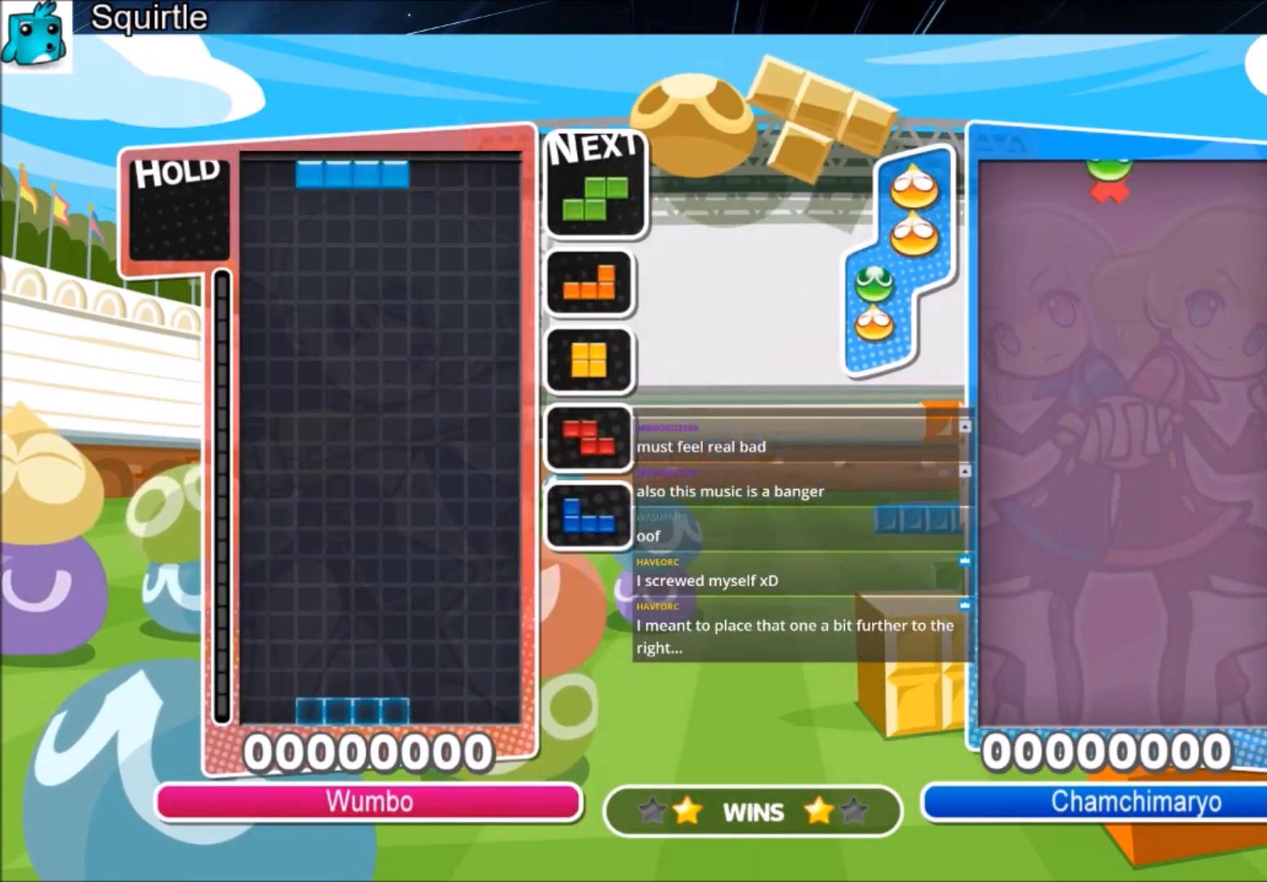
{"keys": ["right"], "events": [[34, "down", "down"], [134, "down", "up"], [334, "down", "down"], [367, "left", "up"], [367, "right", "down"], [434, "down", "up"]]}
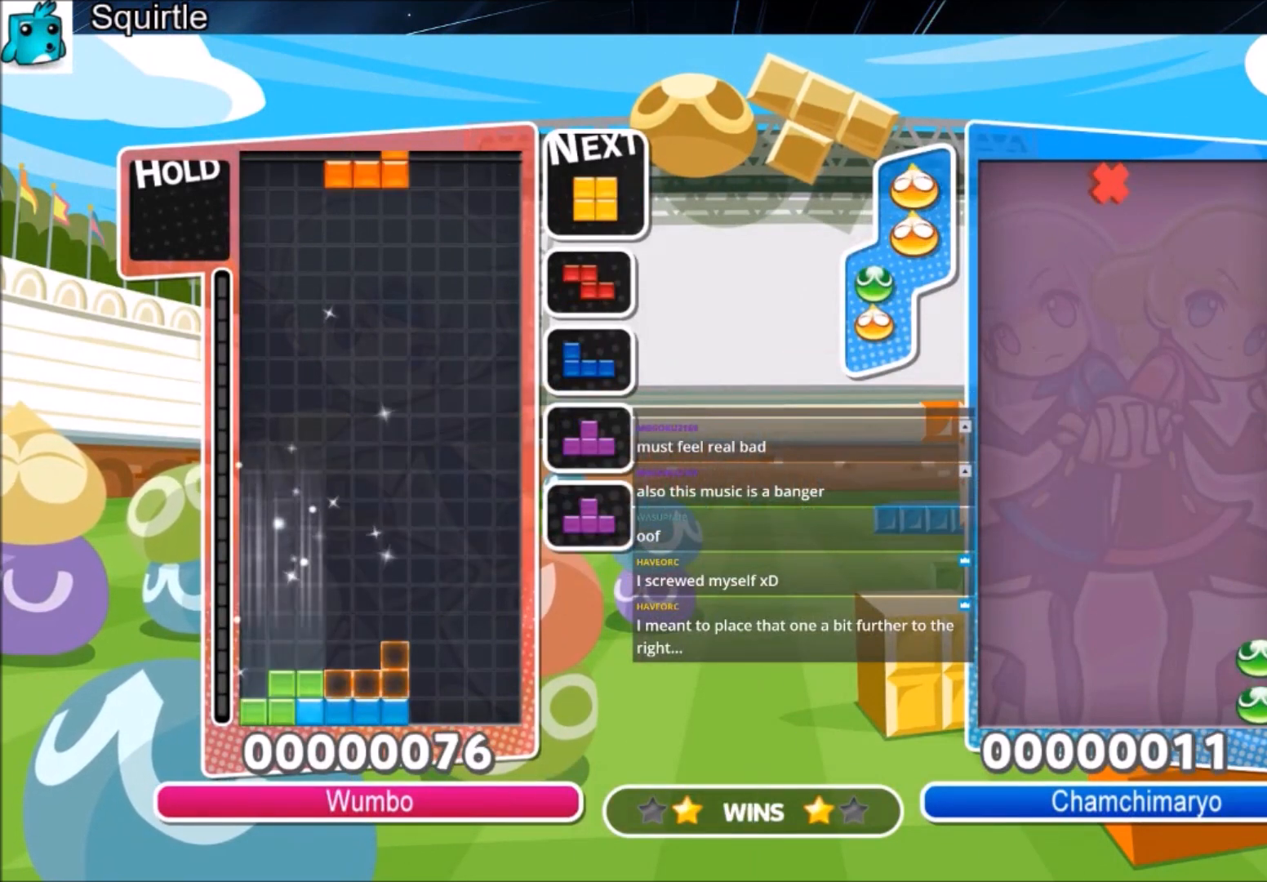
{"keys": ["down", "left"], "events": [[133, "down", "down"], [300, "down", "up"], [467, "down", "down"], [467, "left", "down"], [467, "right", "up"]]}
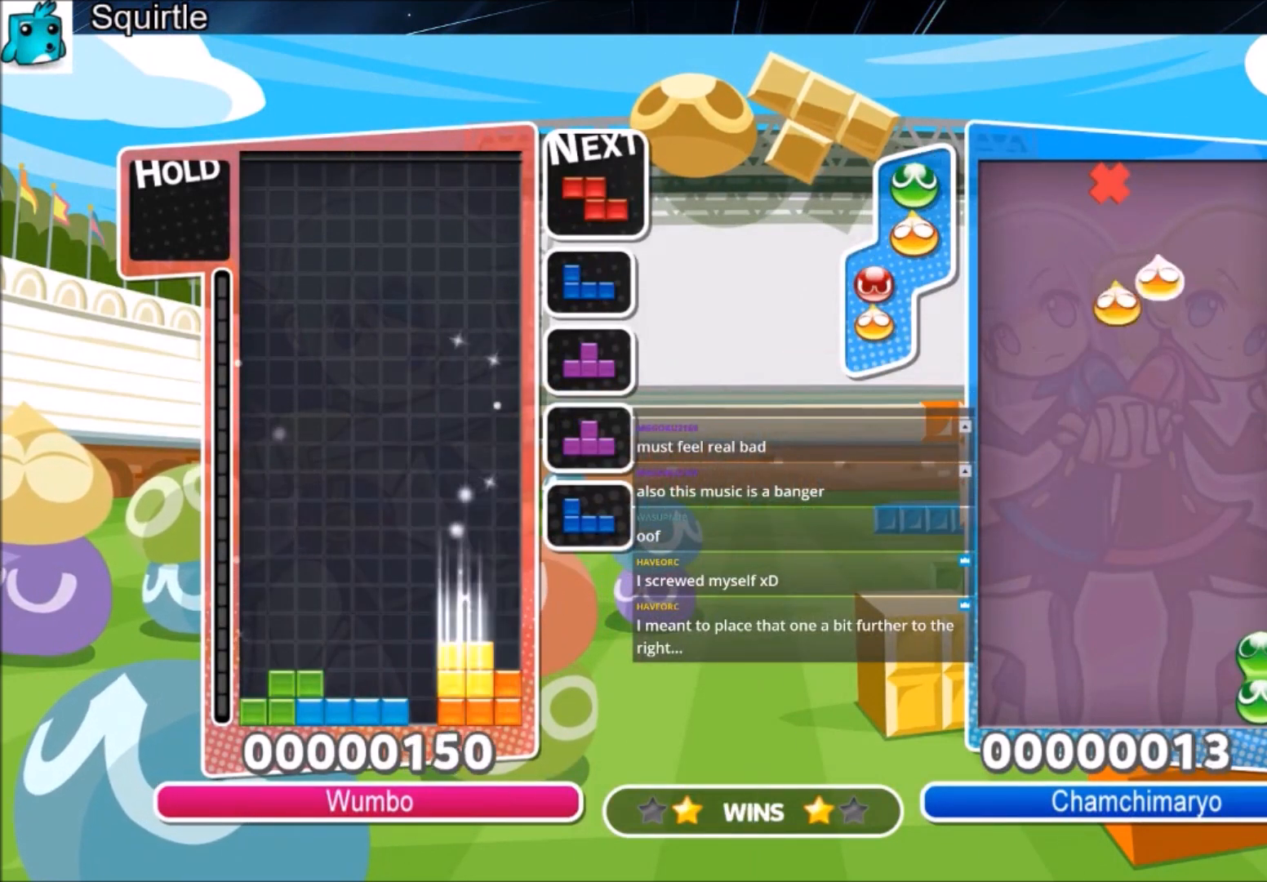
{"keys": ["right", "x"], "events": [[67, "down", "up"], [201, "z", "down"], [301, "down", "down"], [301, "z", "up"], [367, "right", "down"], [401, "left", "up"], [434, "down", "up"], [501, "x", "down"]]}
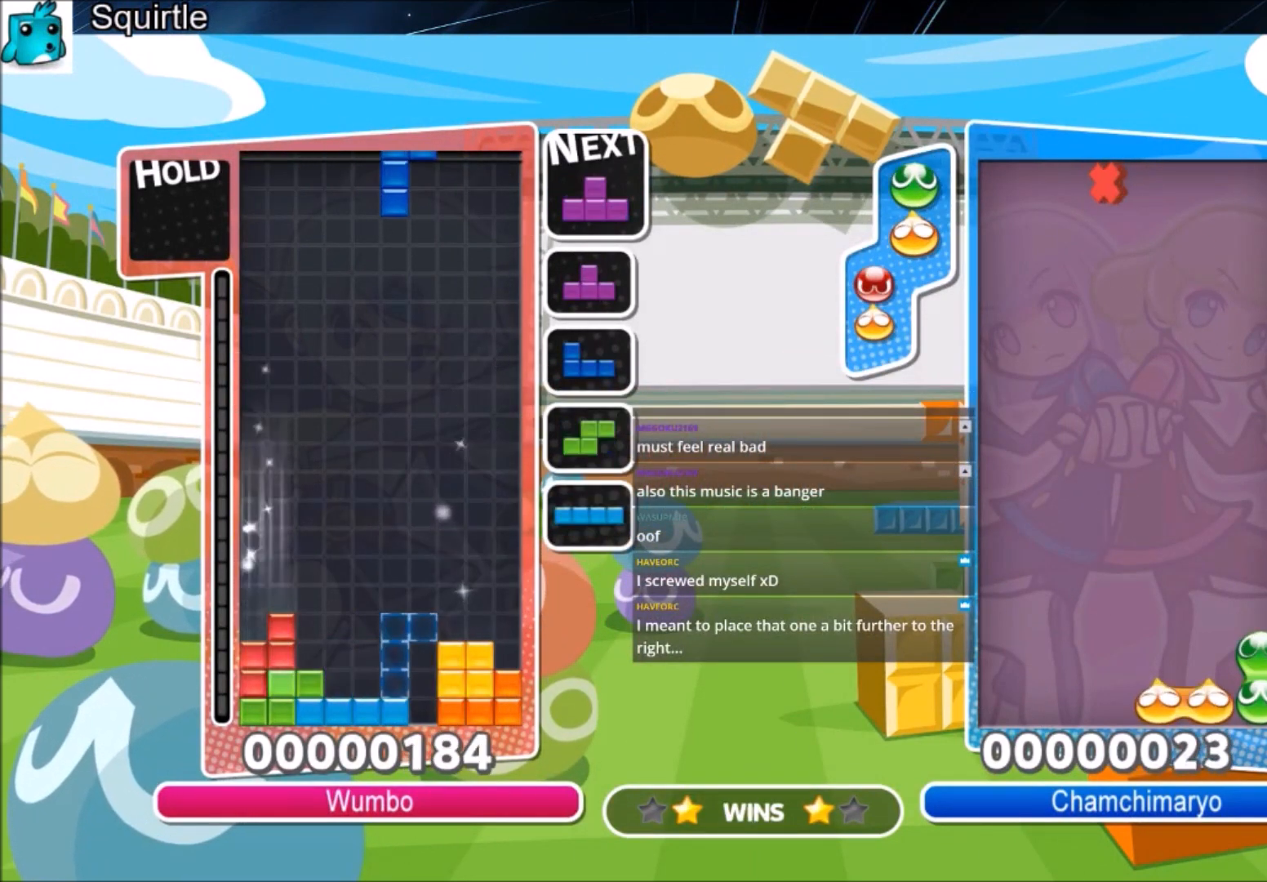
{"keys": [], "events": [[100, "x", "up"], [167, "x", "down"], [267, "down", "down"], [267, "right", "up"], [334, "x", "up"], [367, "down", "up"], [434, "down", "down"], [500, "down", "up"]]}
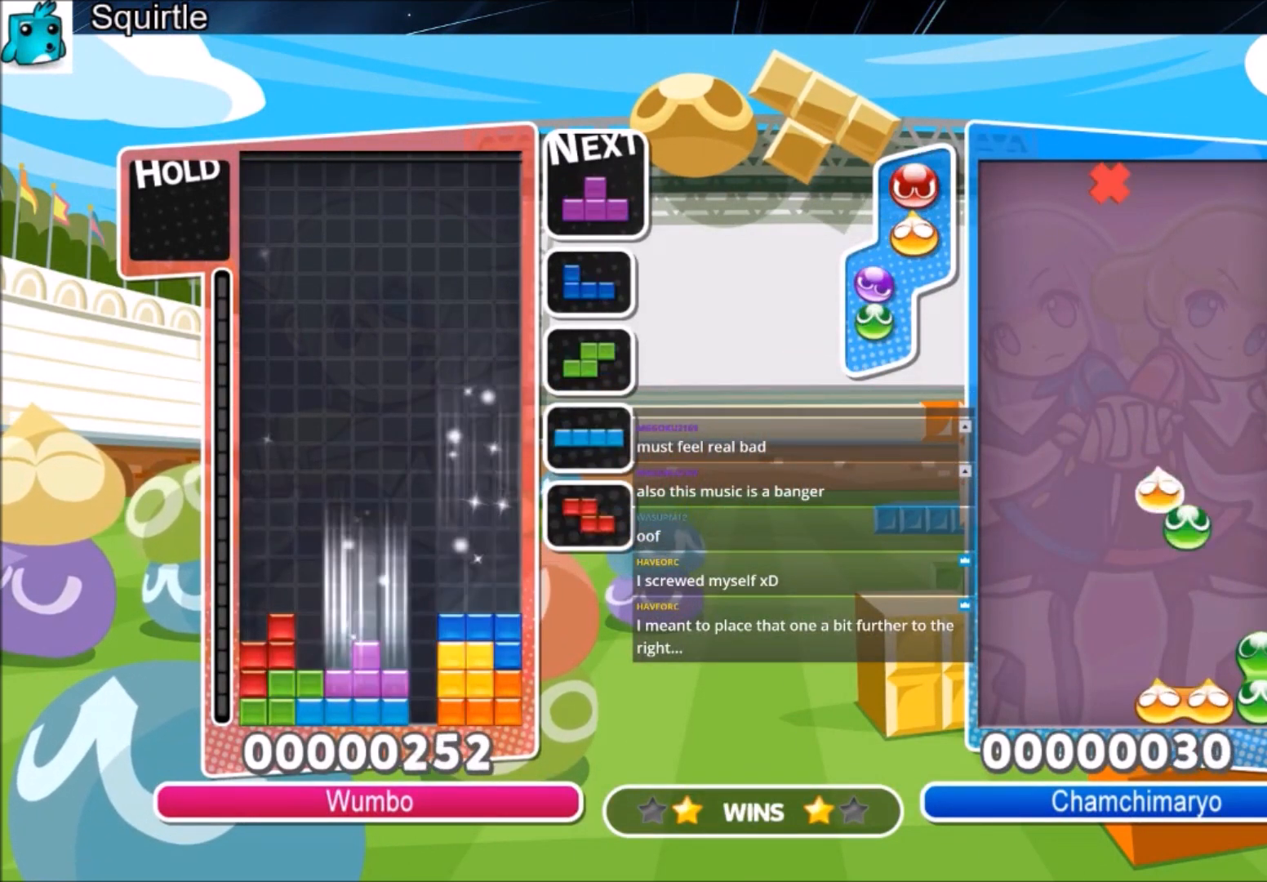
{"keys": ["down", "left"], "events": [[100, "right", "down"], [100, "z", "down"], [201, "down", "down"], [234, "right", "up"], [234, "z", "up"], [301, "down", "up"], [367, "left", "down"], [367, "z", "down"], [434, "down", "down"], [467, "z", "up"]]}
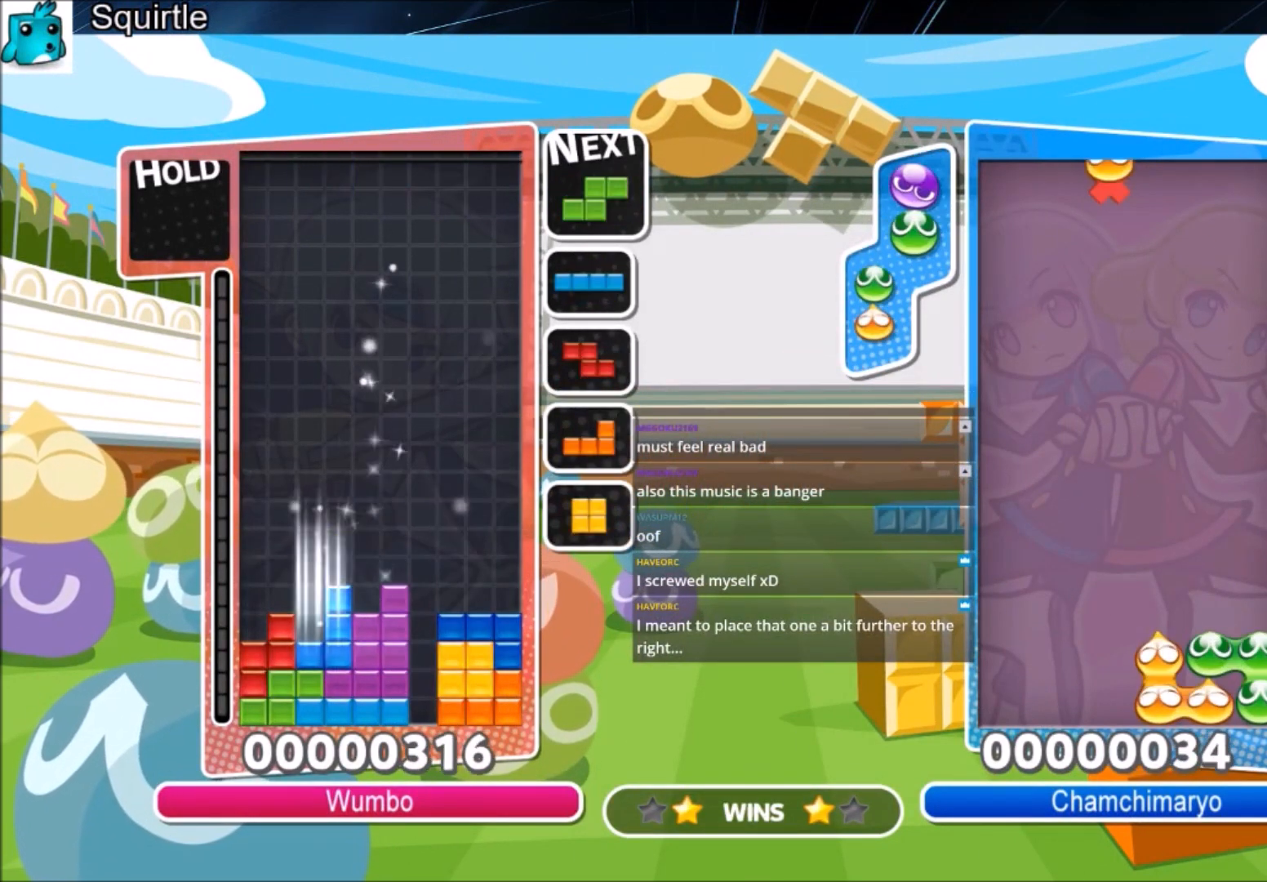
{"keys": ["left"], "events": [[67, "down", "up"], [200, "left", "up"], [200, "x", "down"], [267, "down", "down"], [300, "left", "down"], [334, "down", "up"], [334, "x", "up"]]}
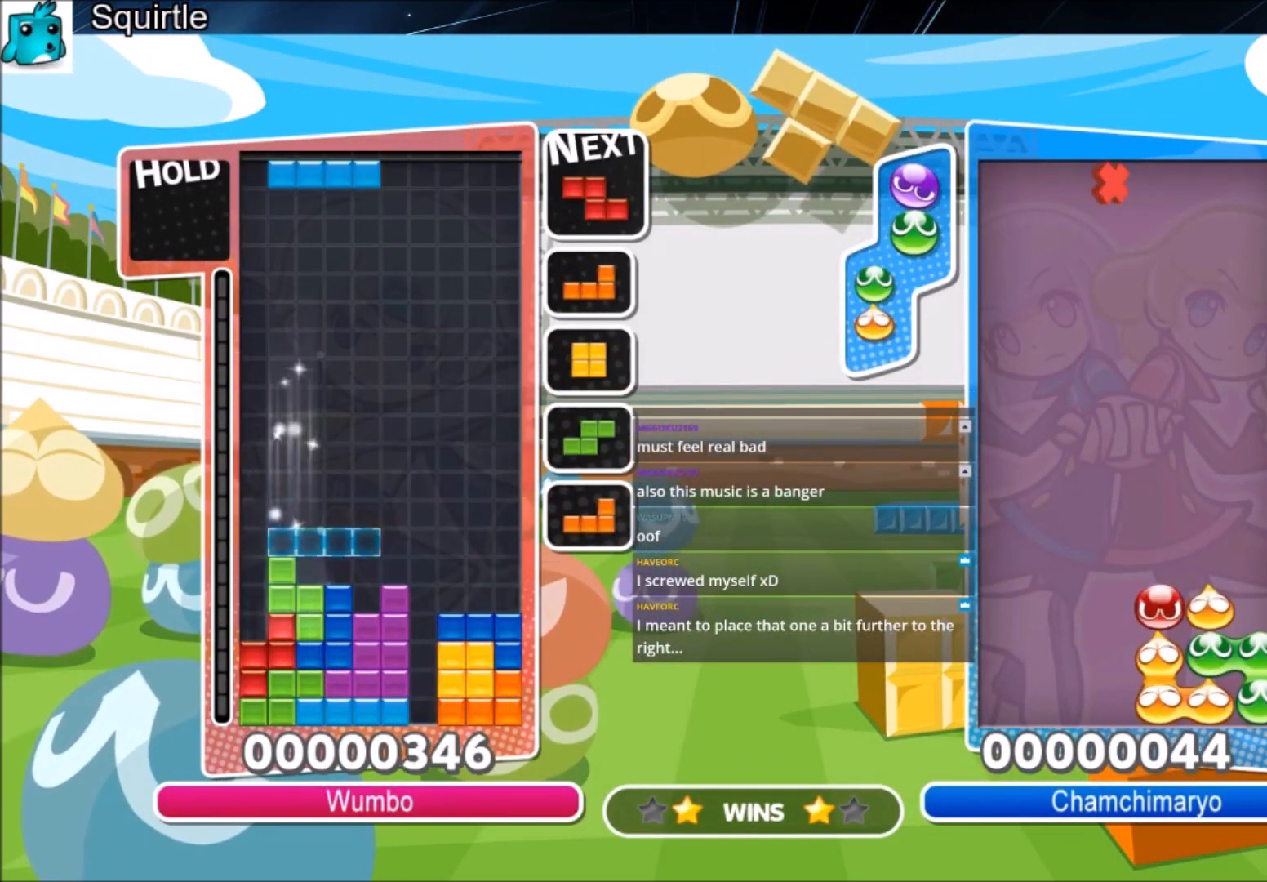
{"keys": ["right"], "events": [[34, "z", "down"], [134, "down", "down"], [167, "left", "up"], [167, "z", "up"], [267, "down", "up"], [267, "x", "down"], [367, "down", "down"], [434, "right", "down"], [434, "x", "up"], [467, "down", "up"]]}
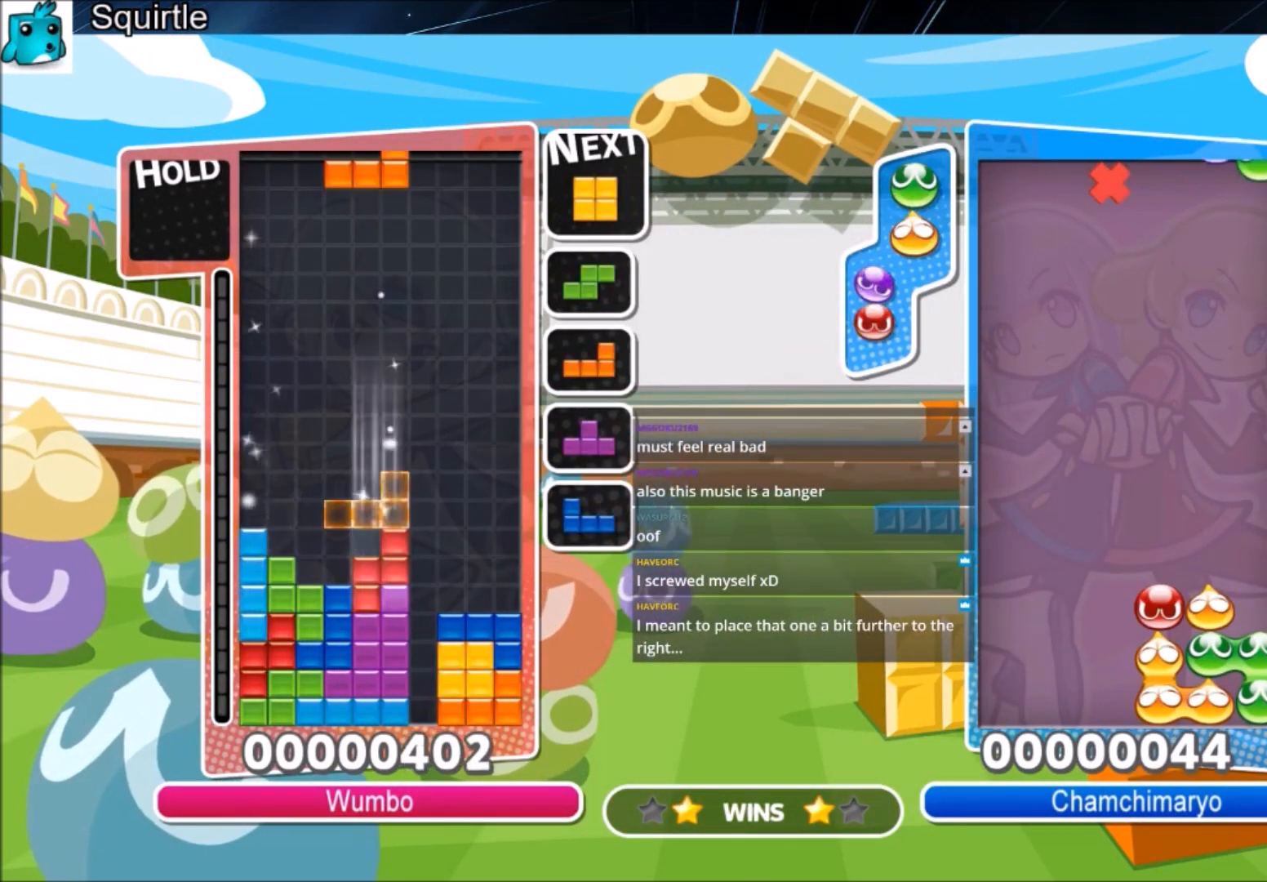
{"keys": ["right"], "events": [[233, "down", "down"], [334, "down", "up"]]}
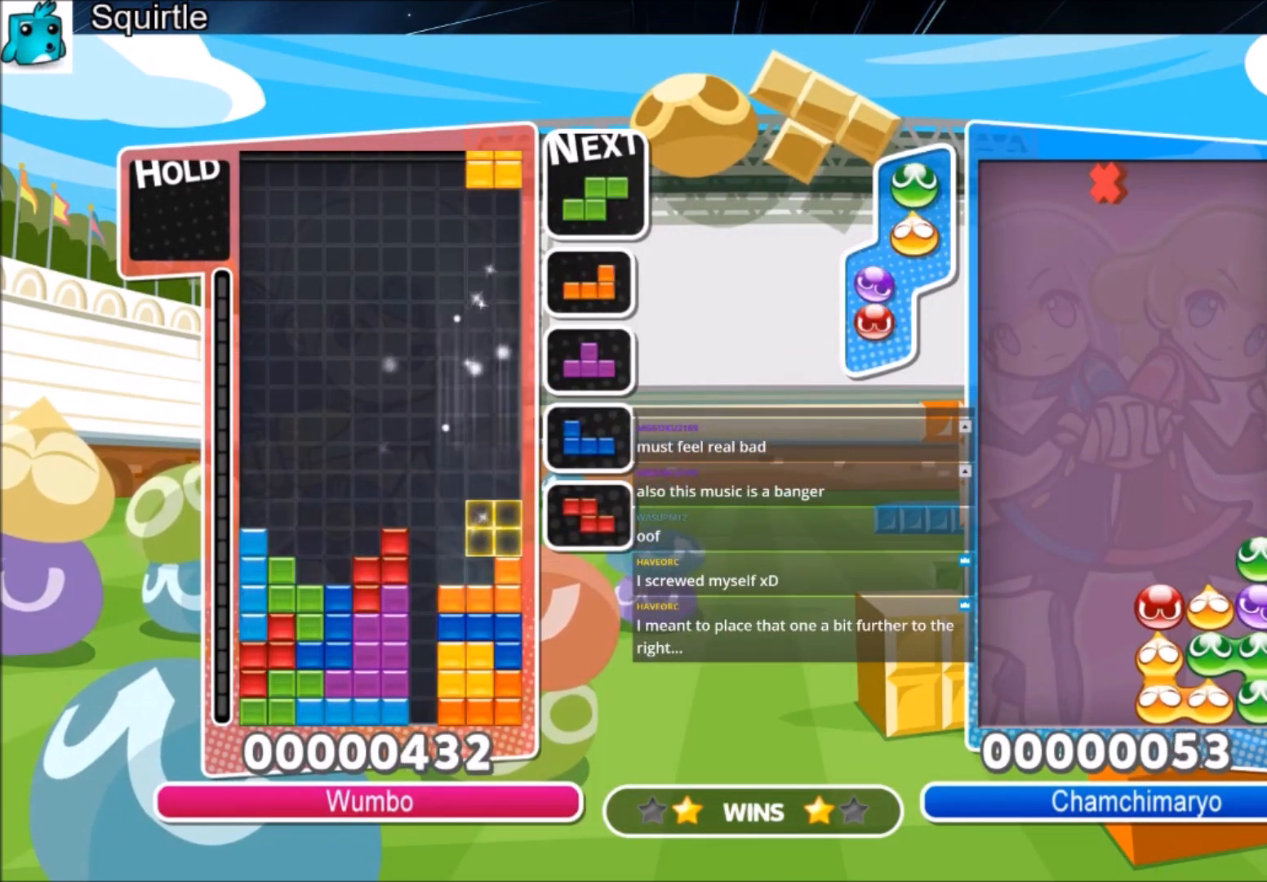
{"keys": ["left"], "events": [[67, "left", "down"], [67, "right", "up"], [134, "down", "down"], [167, "down", "up"], [167, "left", "up"], [267, "left", "down"], [301, "down", "down"], [401, "down", "up"]]}
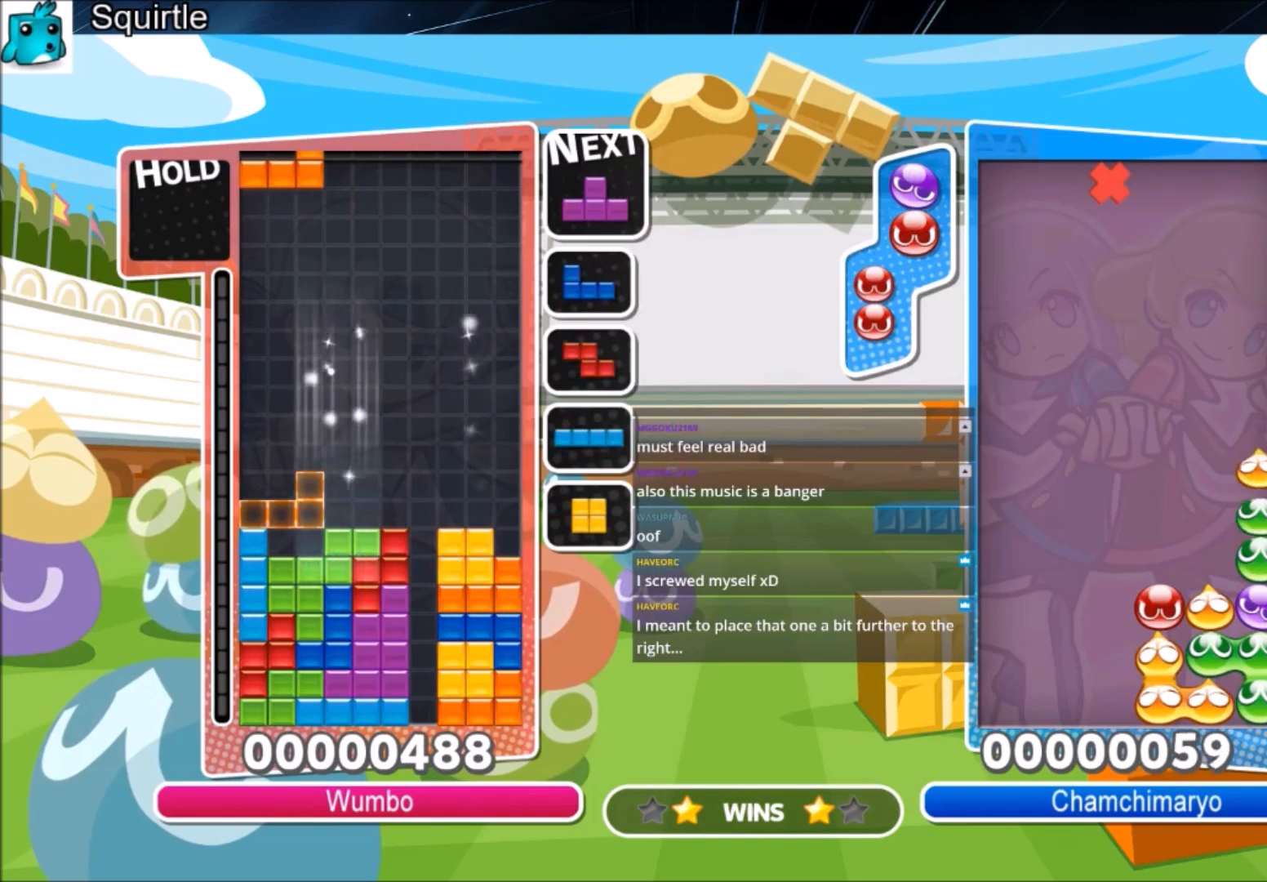
{"keys": ["right"], "events": [[100, "left", "up"], [100, "x", "down"], [167, "down", "down"], [233, "down", "up"], [233, "x", "up"], [333, "left", "down"], [367, "down", "down"], [400, "left", "up"], [400, "right", "down"], [467, "down", "up"]]}
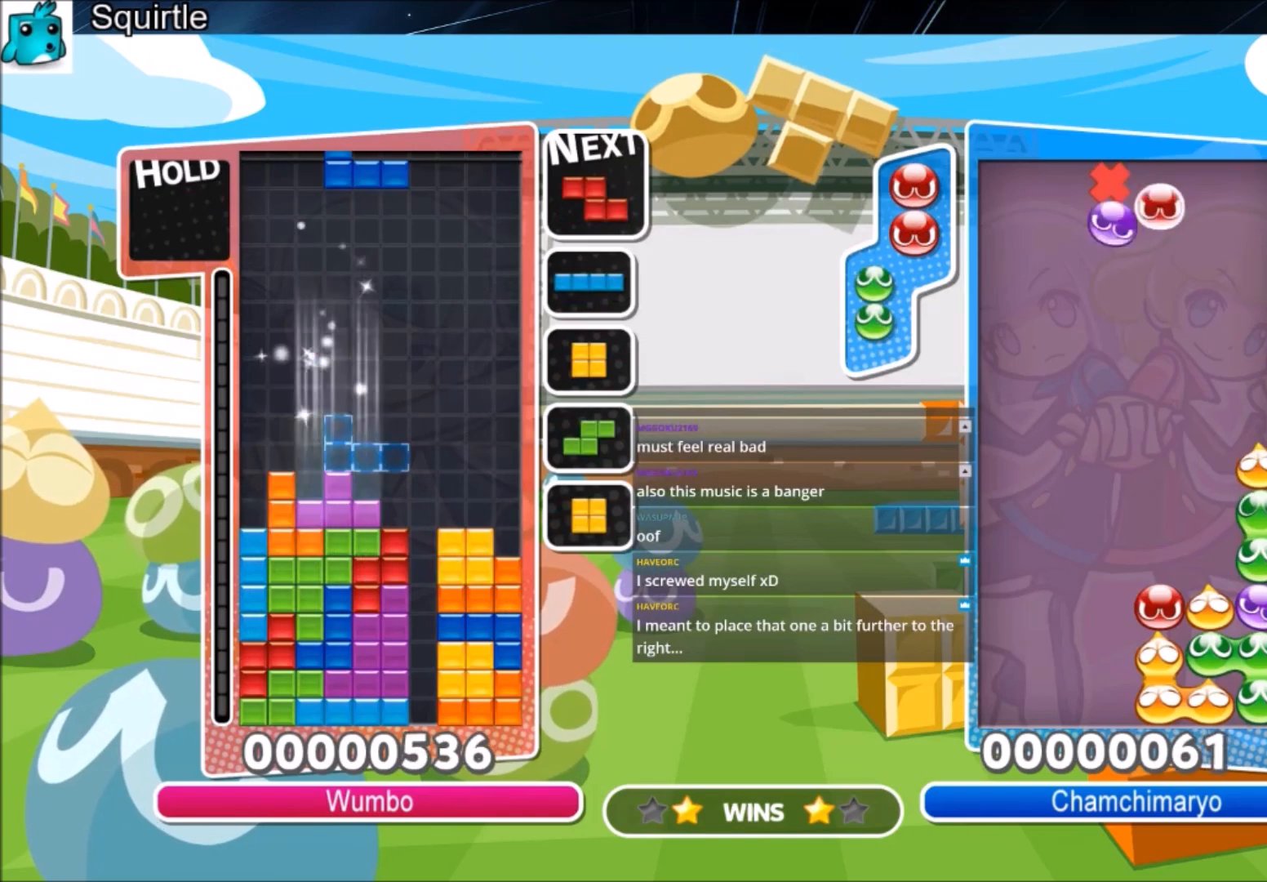
{"keys": ["left", "z"], "events": [[67, "x", "down"], [167, "x", "up"], [201, "x", "down"], [301, "down", "down"], [301, "right", "up"], [334, "down", "up"], [334, "x", "up"], [434, "left", "down"], [467, "z", "down"]]}
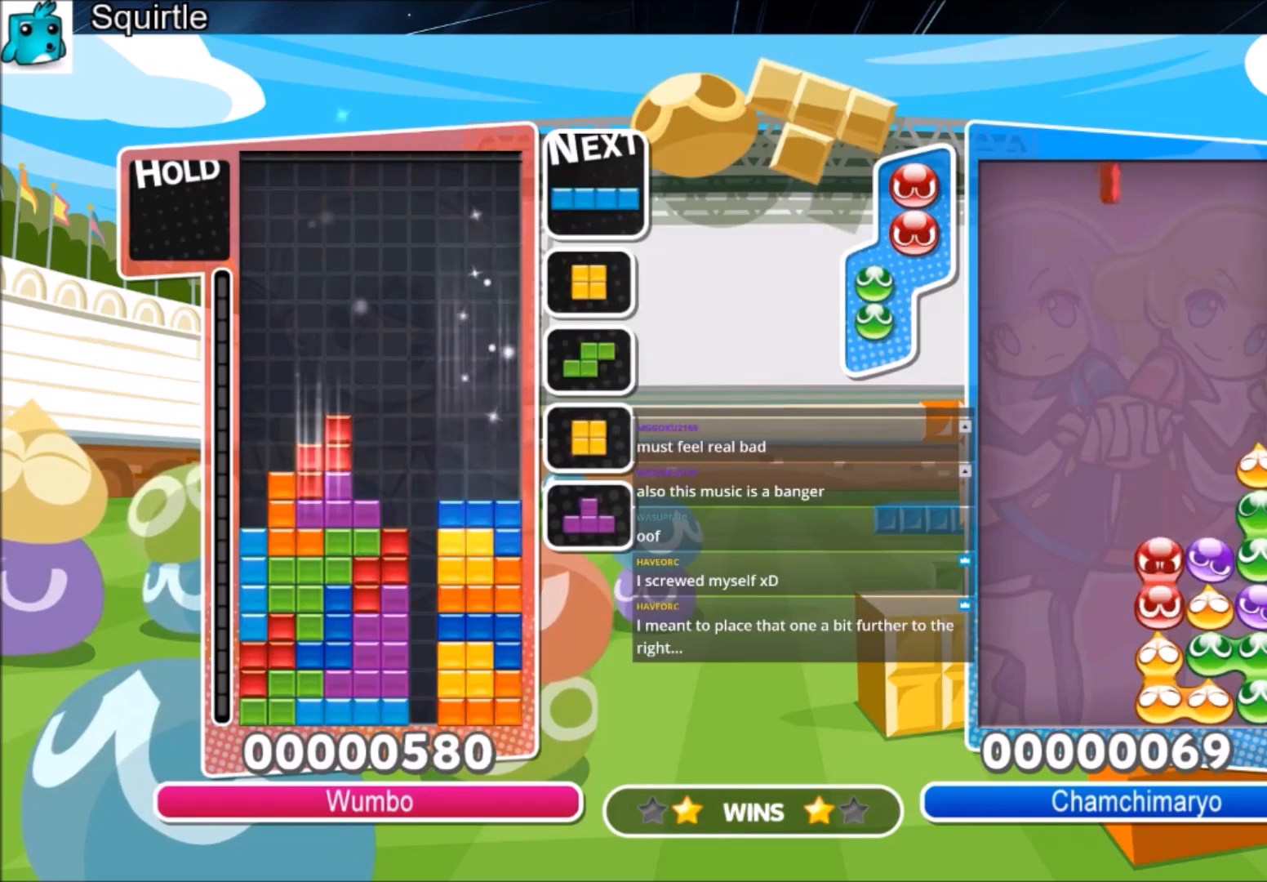
{"keys": ["right"], "events": [[33, "down", "down"], [67, "z", "up"], [133, "down", "up"], [200, "z", "down"], [300, "down", "down"], [367, "right", "down"], [367, "z", "up"], [400, "left", "up"], [434, "down", "up"]]}
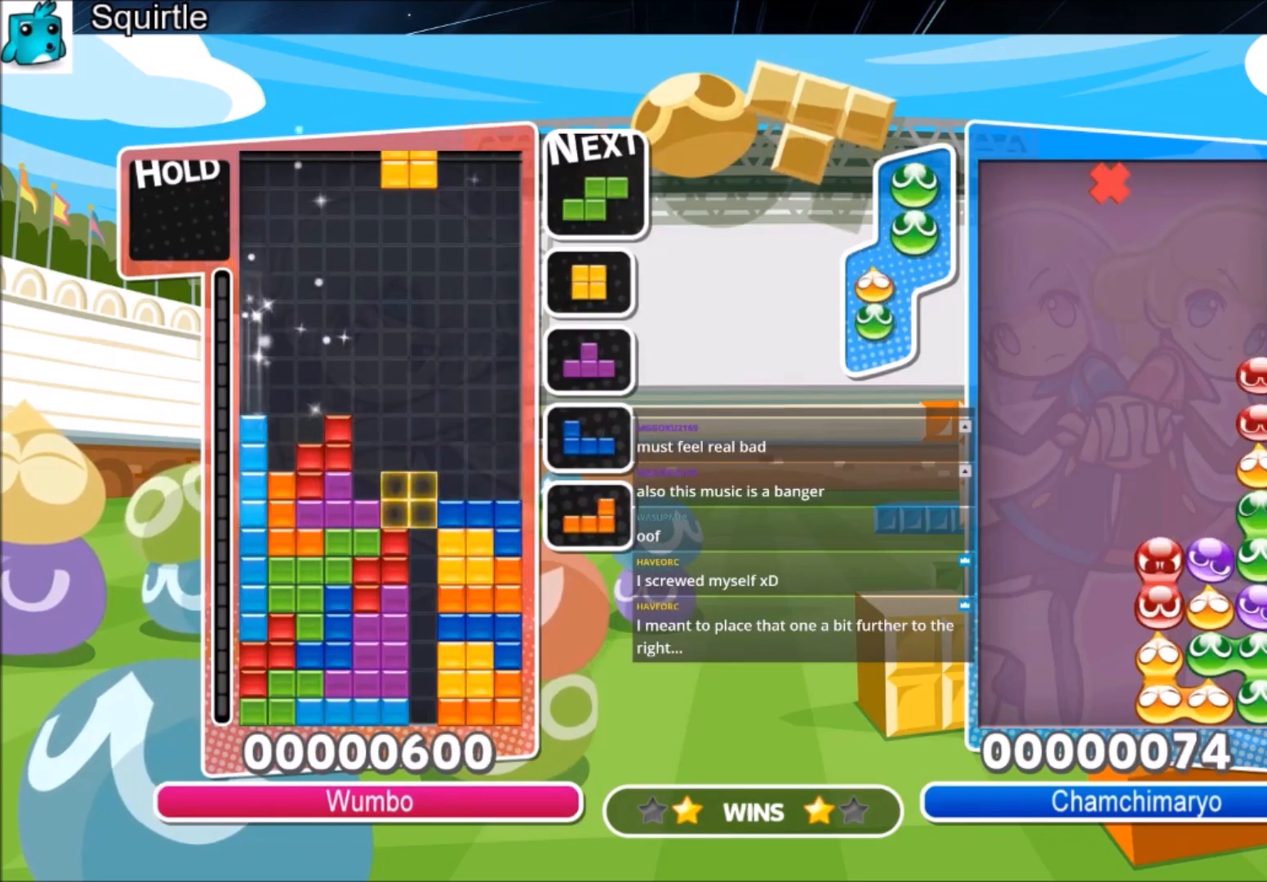
{"keys": ["x"], "events": [[234, "right", "up"], [267, "down", "down"], [367, "down", "up"], [467, "x", "down"]]}
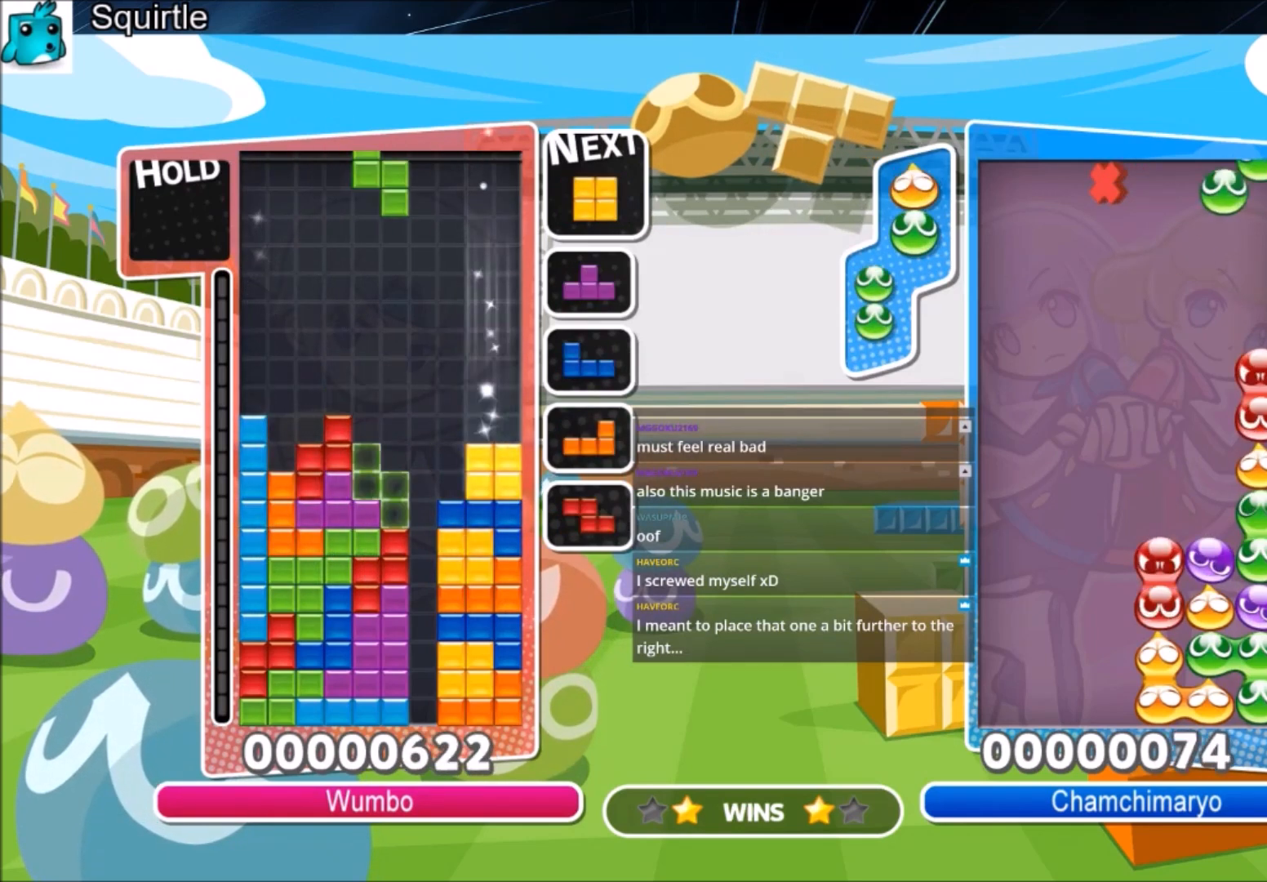
{"keys": ["down", "right"], "events": [[67, "down", "down"], [100, "x", "up"], [133, "down", "up"], [233, "c", "down"], [334, "c", "up"], [334, "right", "down"], [334, "z", "down"], [467, "down", "down"], [467, "z", "up"]]}
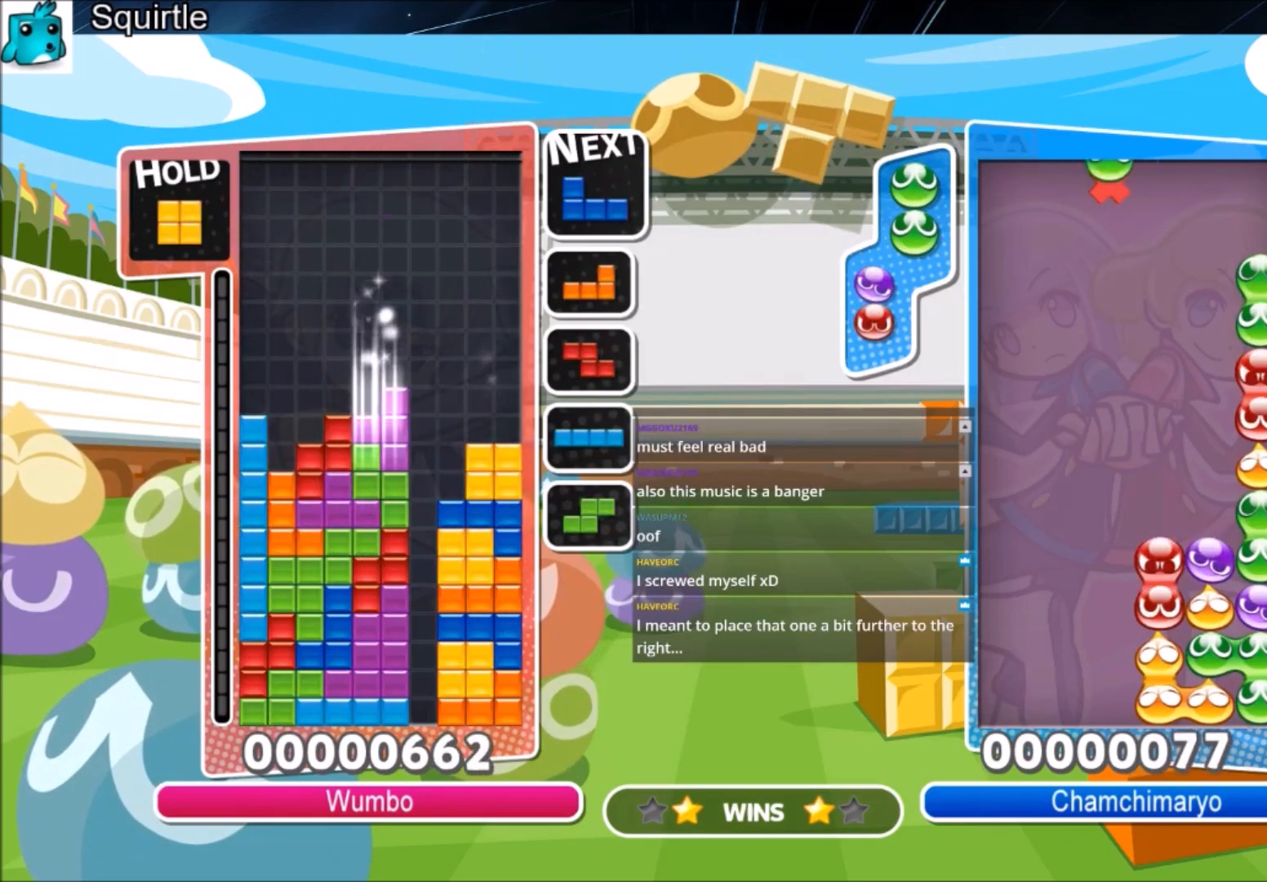
{"keys": ["right"], "events": [[67, "down", "up"], [201, "x", "down"], [301, "left", "down"], [301, "right", "up"], [367, "down", "down"], [367, "x", "up"], [401, "right", "down"], [434, "left", "up"], [501, "down", "up"]]}
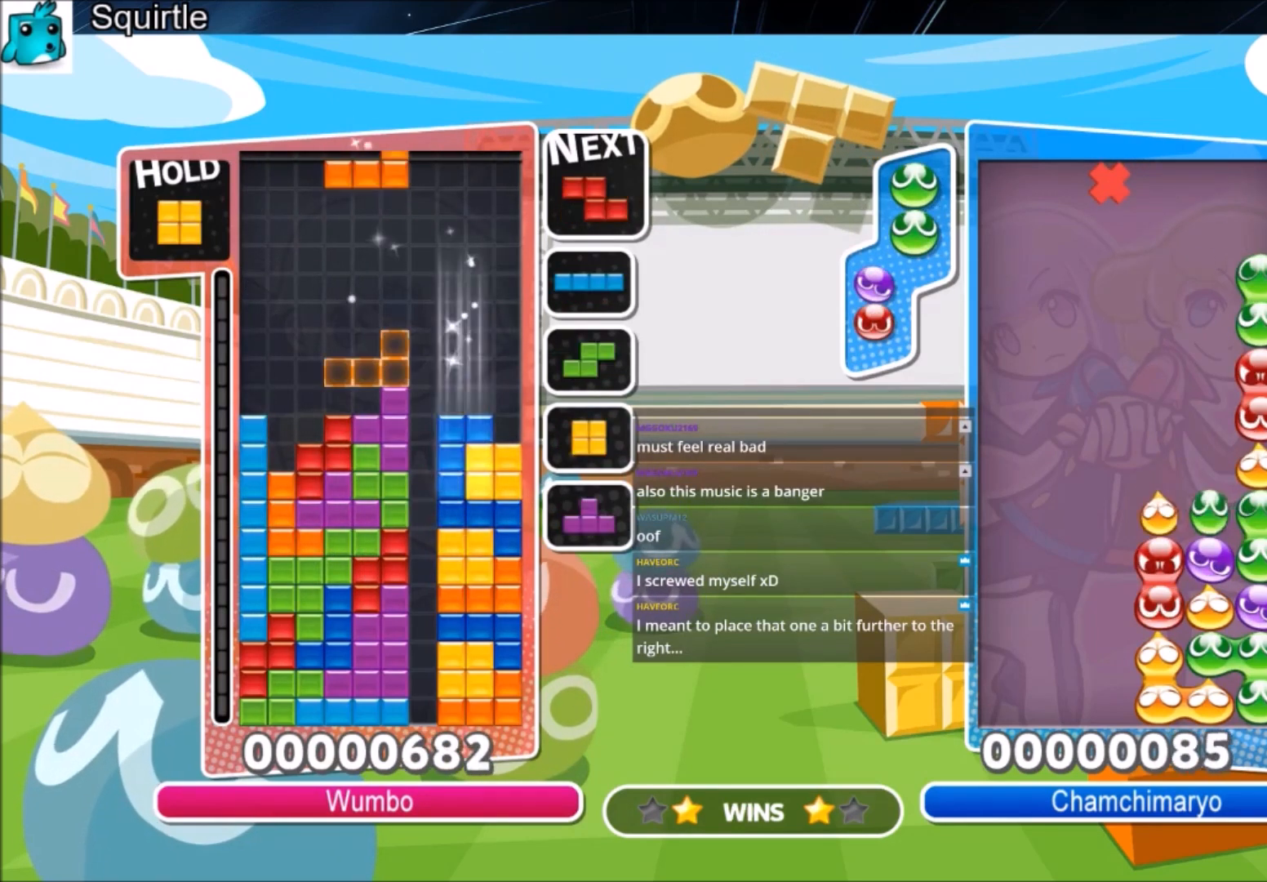
{"keys": ["left"], "events": [[100, "x", "down"], [233, "left", "down"], [267, "down", "down"], [267, "right", "up"], [267, "x", "up"], [400, "down", "up"]]}
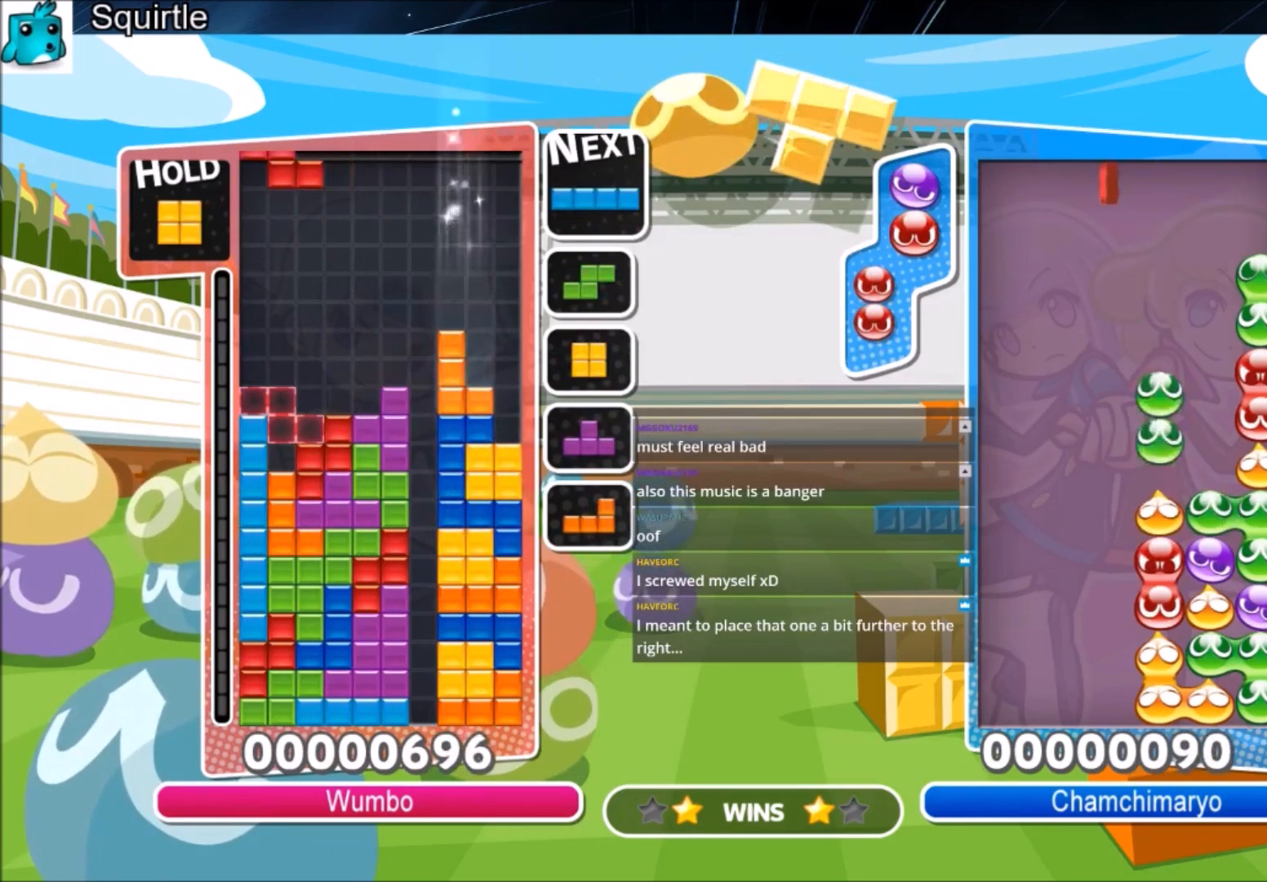
{"keys": ["c", "left"], "events": [[67, "left", "up"], [67, "x", "down"], [167, "down", "down"], [201, "x", "up"], [234, "down", "up"], [234, "left", "down"], [334, "c", "down"]]}
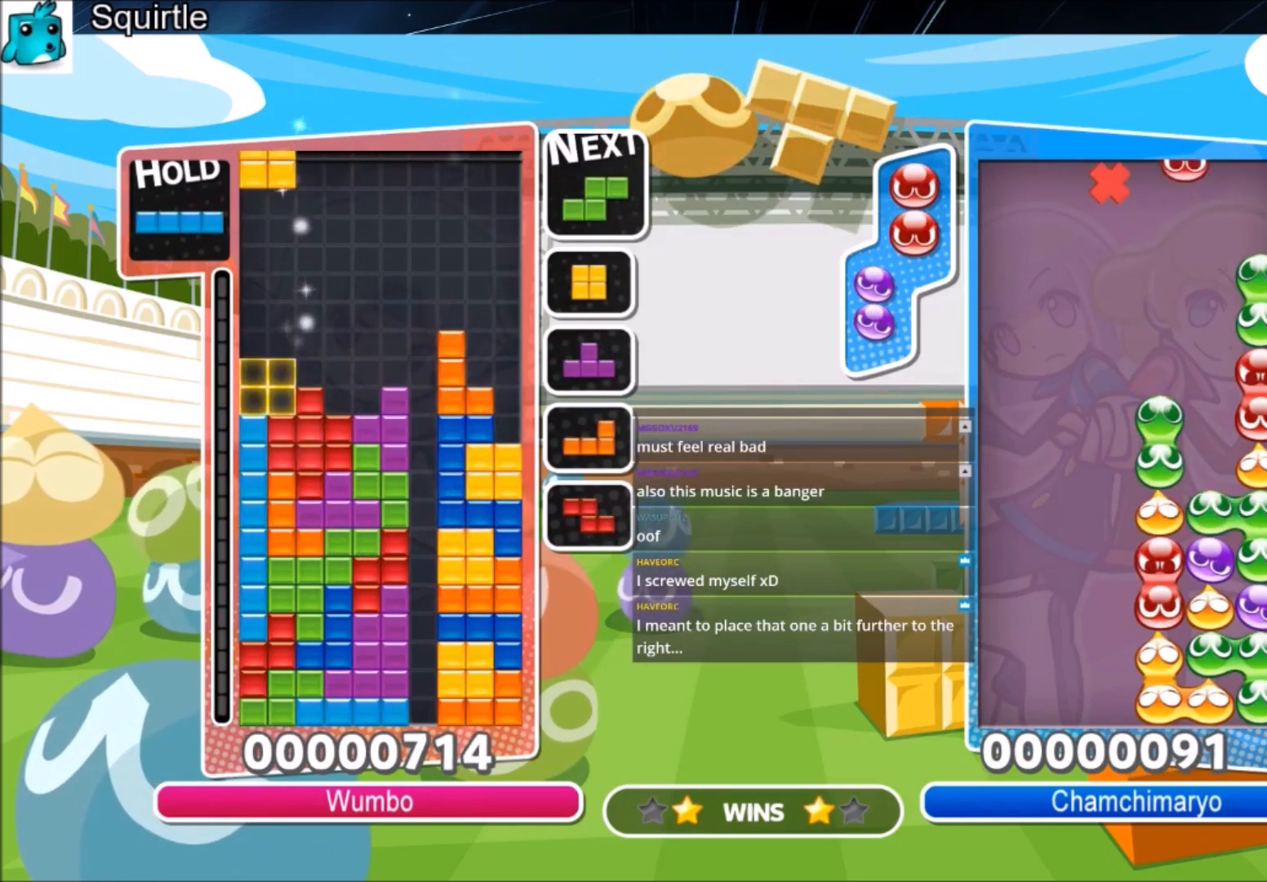
{"keys": [], "events": [[33, "c", "up"], [67, "down", "down"], [133, "left", "up"], [167, "down", "up"], [267, "down", "down"], [300, "down", "up"], [400, "left", "down"], [434, "left", "up"]]}
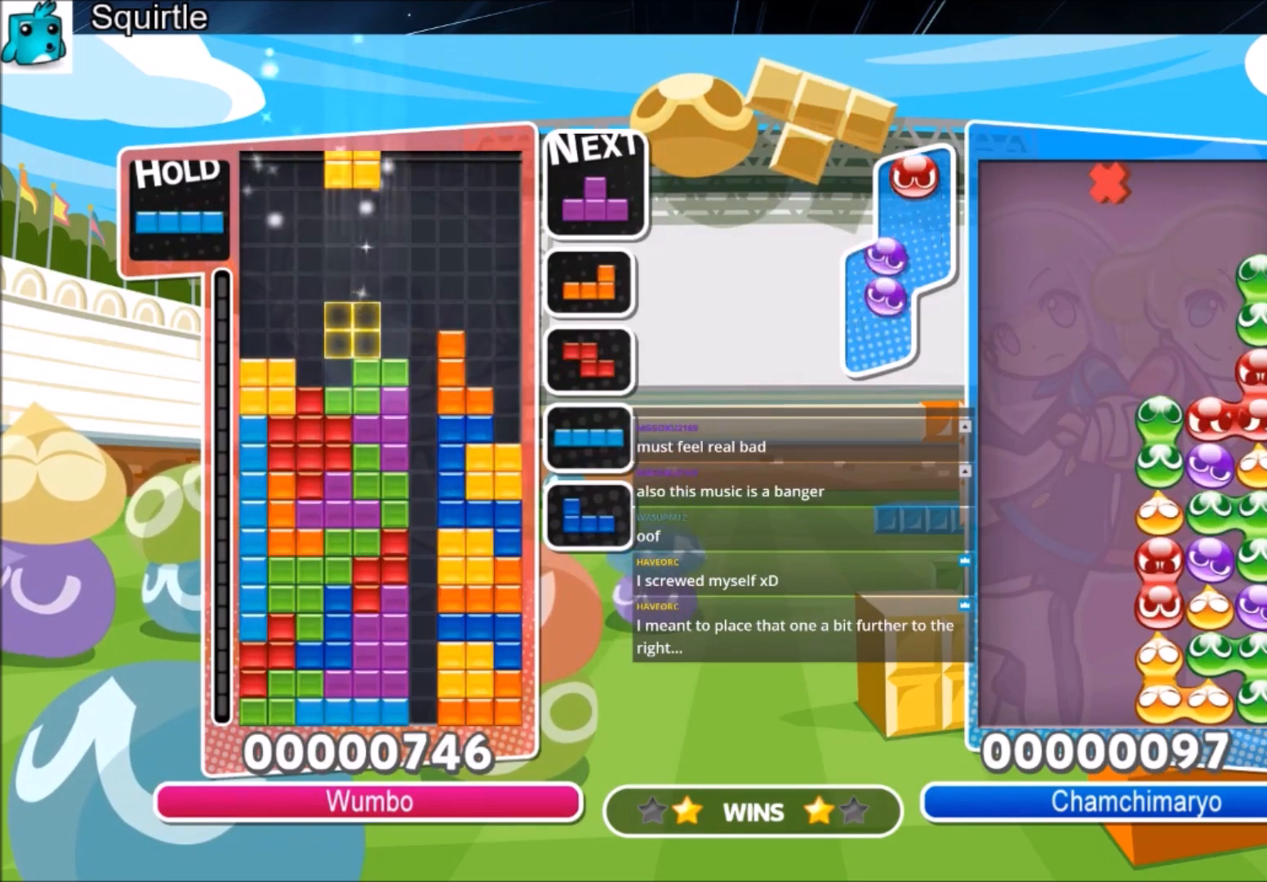
{"keys": ["down", "right", "x"], "events": [[34, "left", "down"], [100, "down", "down"], [167, "down", "up"], [167, "left", "up"], [267, "c", "down"], [367, "down", "down"], [367, "right", "down"], [367, "x", "down"], [467, "c", "up"]]}
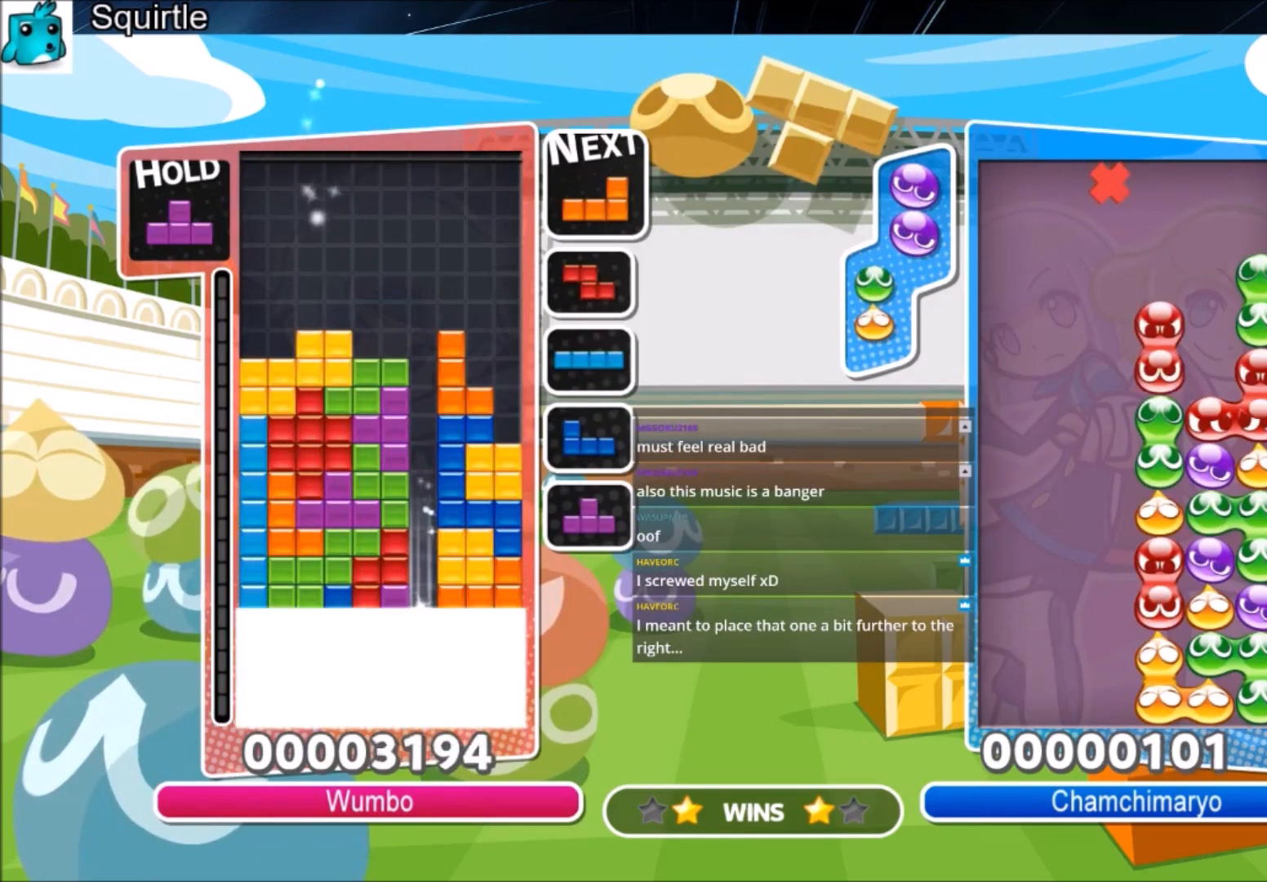
{"keys": ["right"], "events": [[67, "down", "up"], [67, "x", "up"]]}
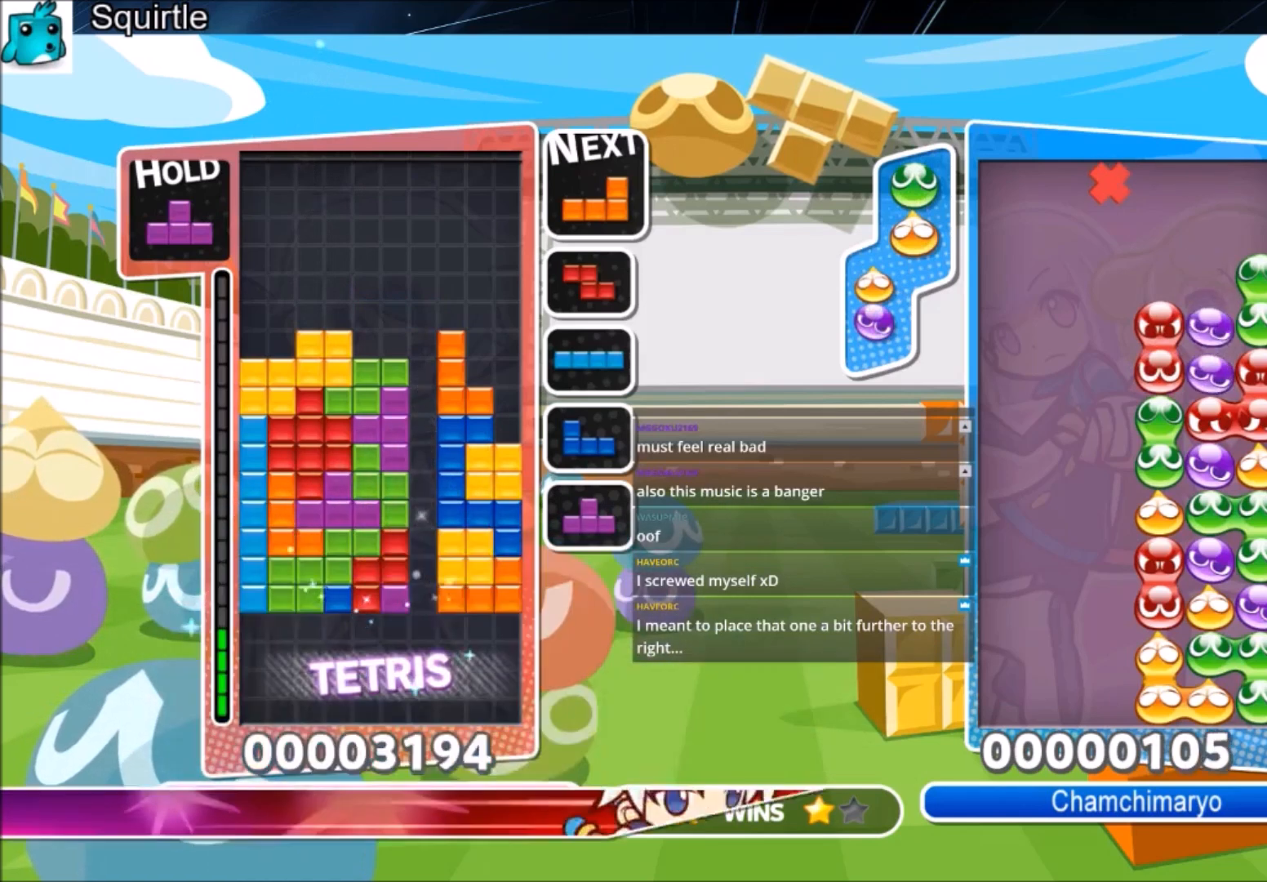
{"keys": ["right", "z"], "events": [[401, "z", "down"]]}
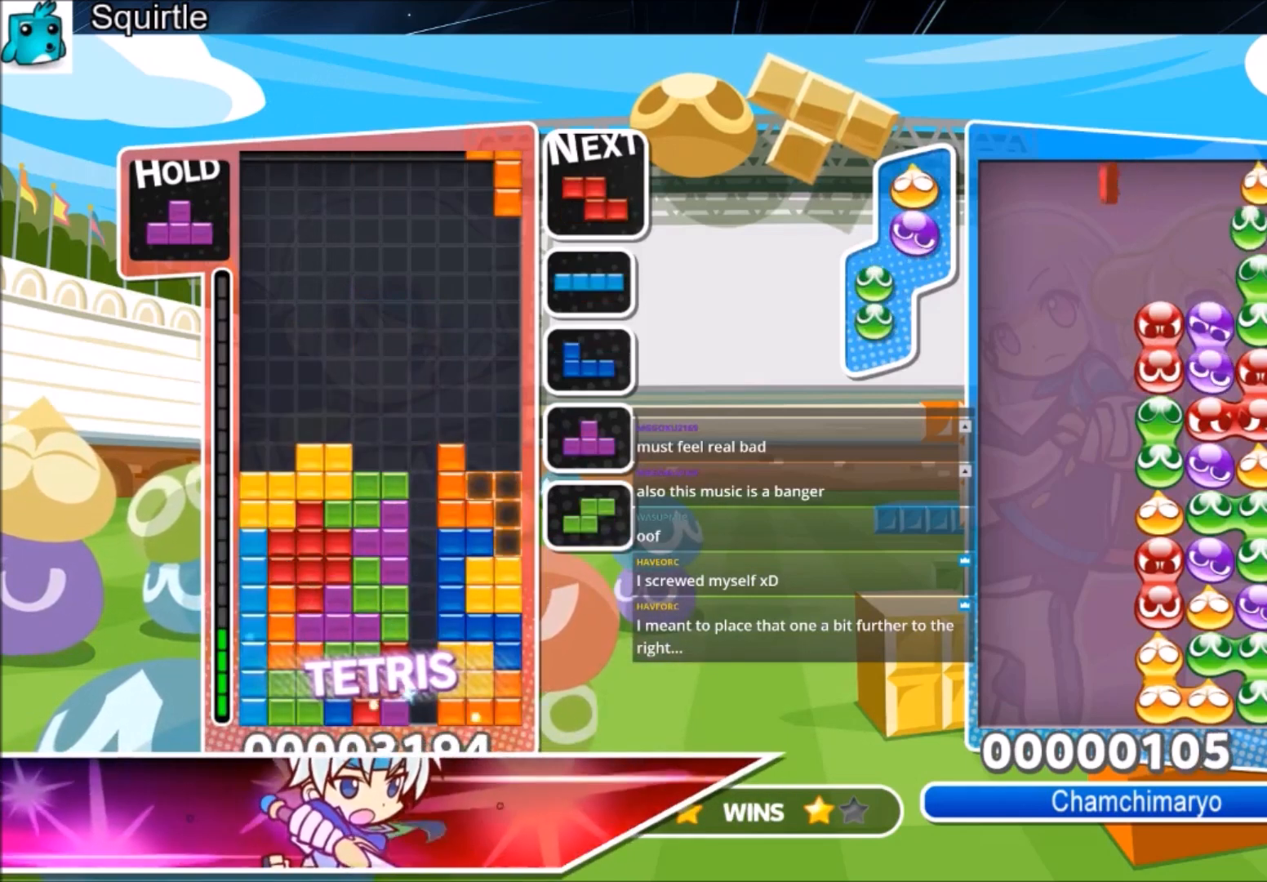
{"keys": ["left"], "events": [[33, "down", "down"], [100, "z", "up"], [133, "down", "up"], [367, "down", "down"], [400, "left", "down"], [400, "right", "up"], [467, "down", "up"]]}
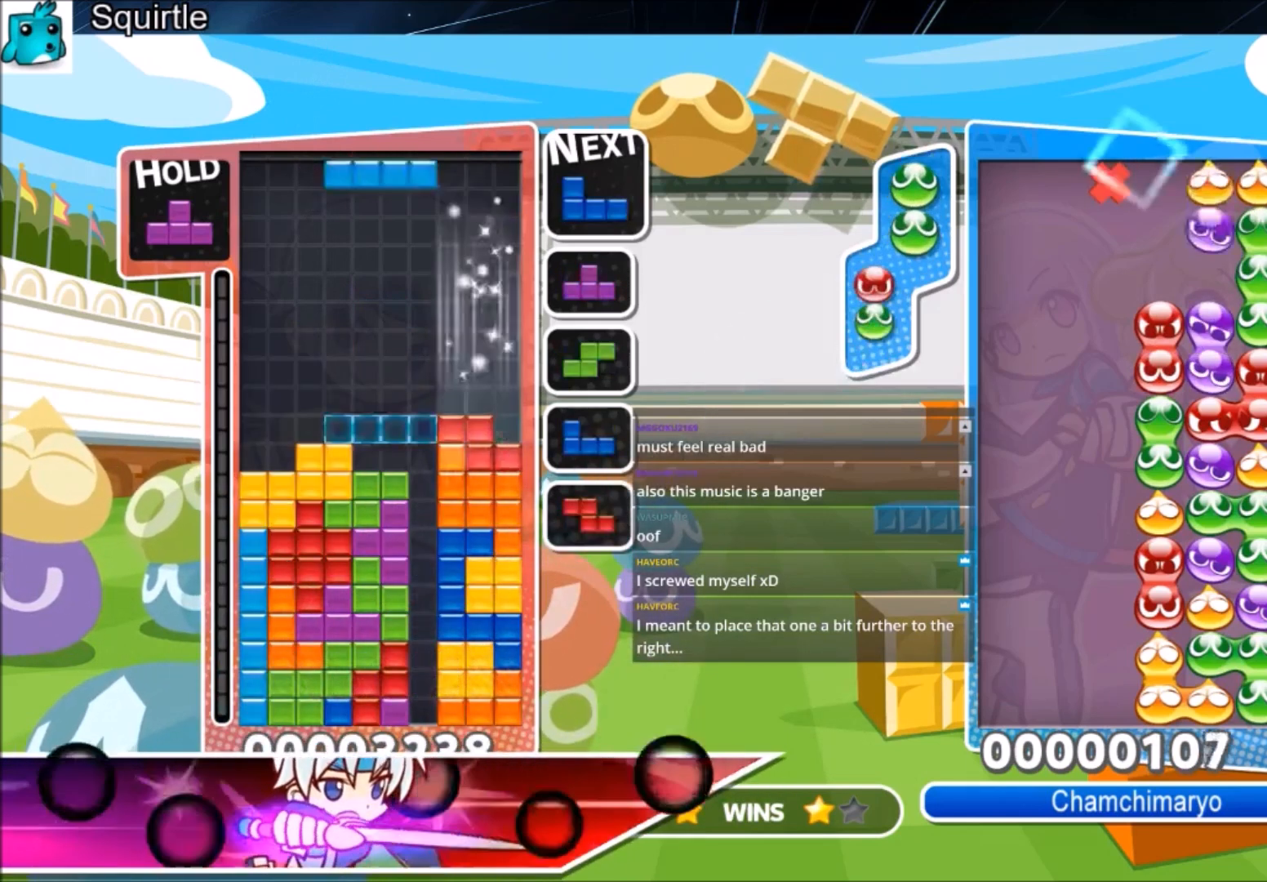
{"keys": ["right", "x"], "events": [[67, "c", "down"], [201, "c", "up"], [234, "left", "up"], [301, "x", "down"], [334, "down", "down"], [401, "right", "down"], [401, "x", "up"], [434, "down", "up"], [467, "x", "down"]]}
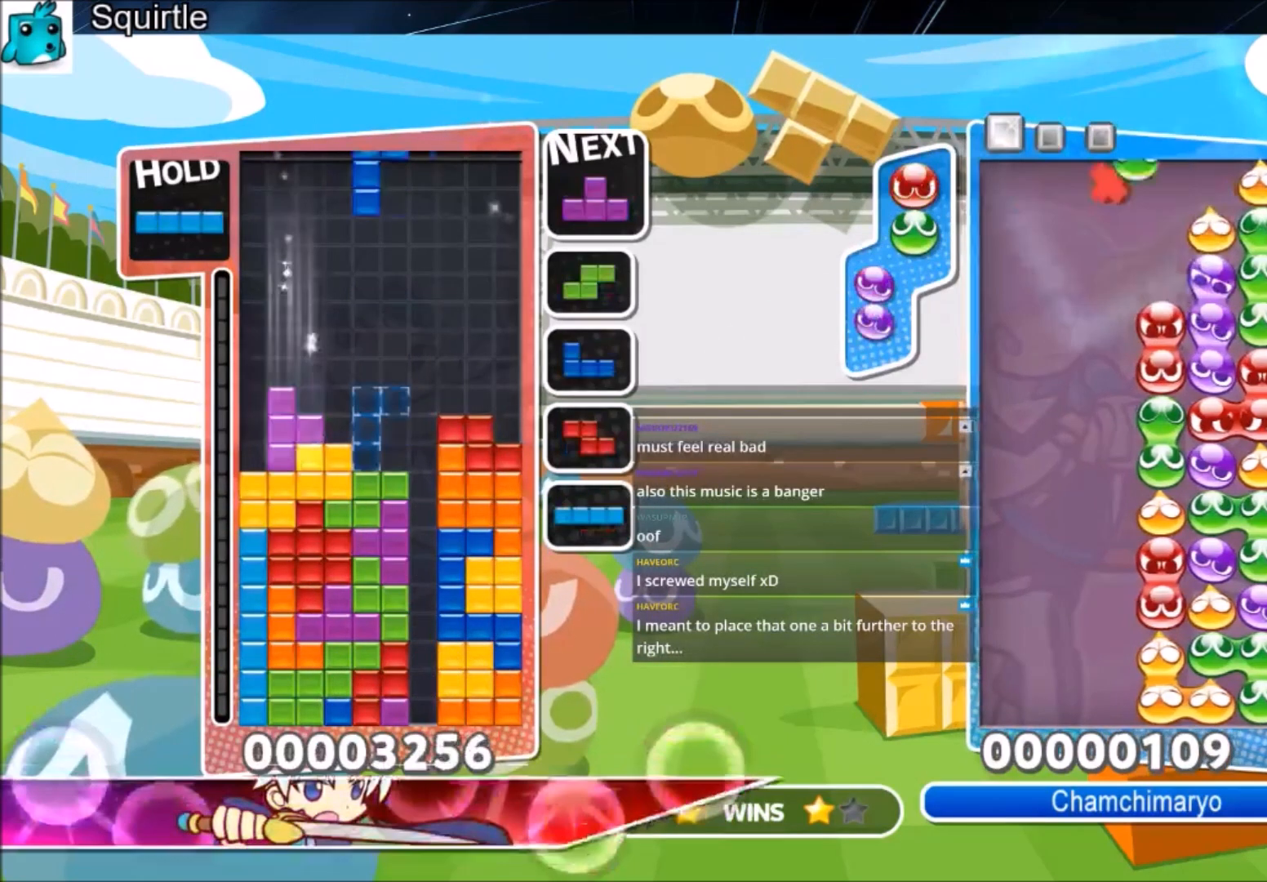
{"keys": ["c", "left", "z"], "events": [[67, "x", "up"], [167, "x", "down"], [200, "down", "down"], [267, "left", "down"], [267, "right", "up"], [267, "x", "up"], [300, "down", "up"], [400, "c", "down"], [500, "z", "down"]]}
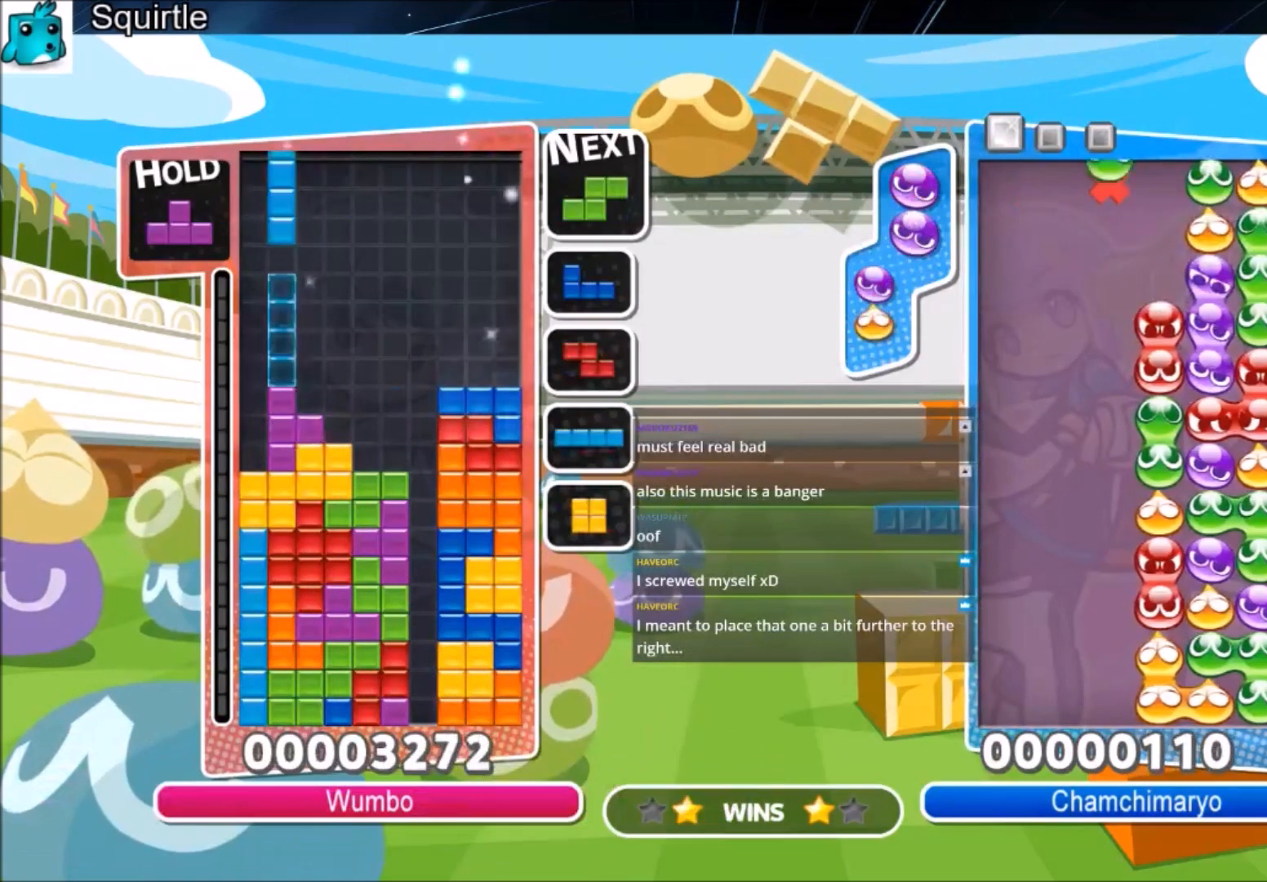
{"keys": ["right"], "events": [[34, "c", "up"], [100, "down", "down"], [100, "z", "up"], [167, "down", "up"], [367, "left", "up"], [367, "x", "down"], [401, "down", "down"], [467, "right", "down"], [501, "down", "up"], [501, "x", "up"]]}
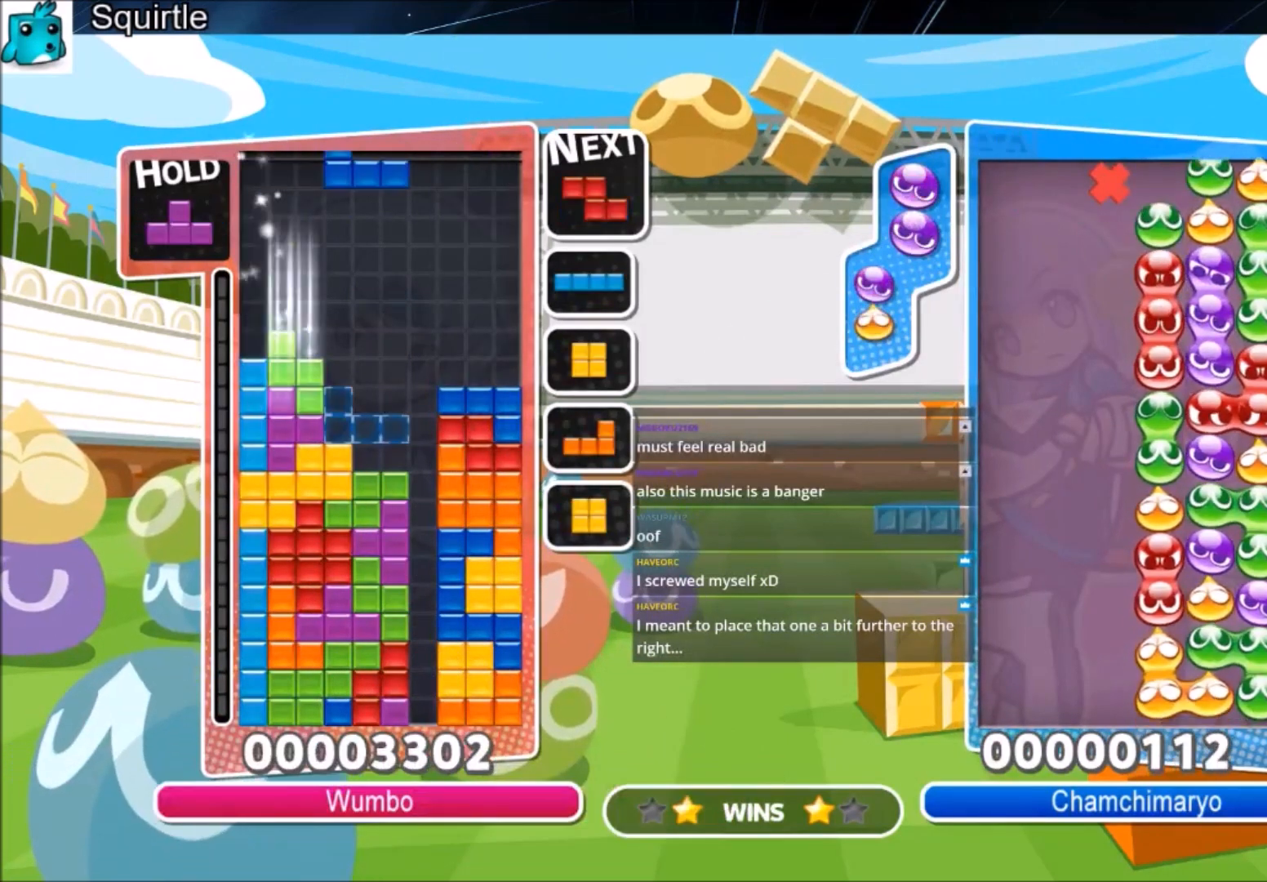
{"keys": ["right"], "events": [[167, "z", "down"], [300, "down", "down"], [300, "z", "up"], [467, "down", "up"]]}
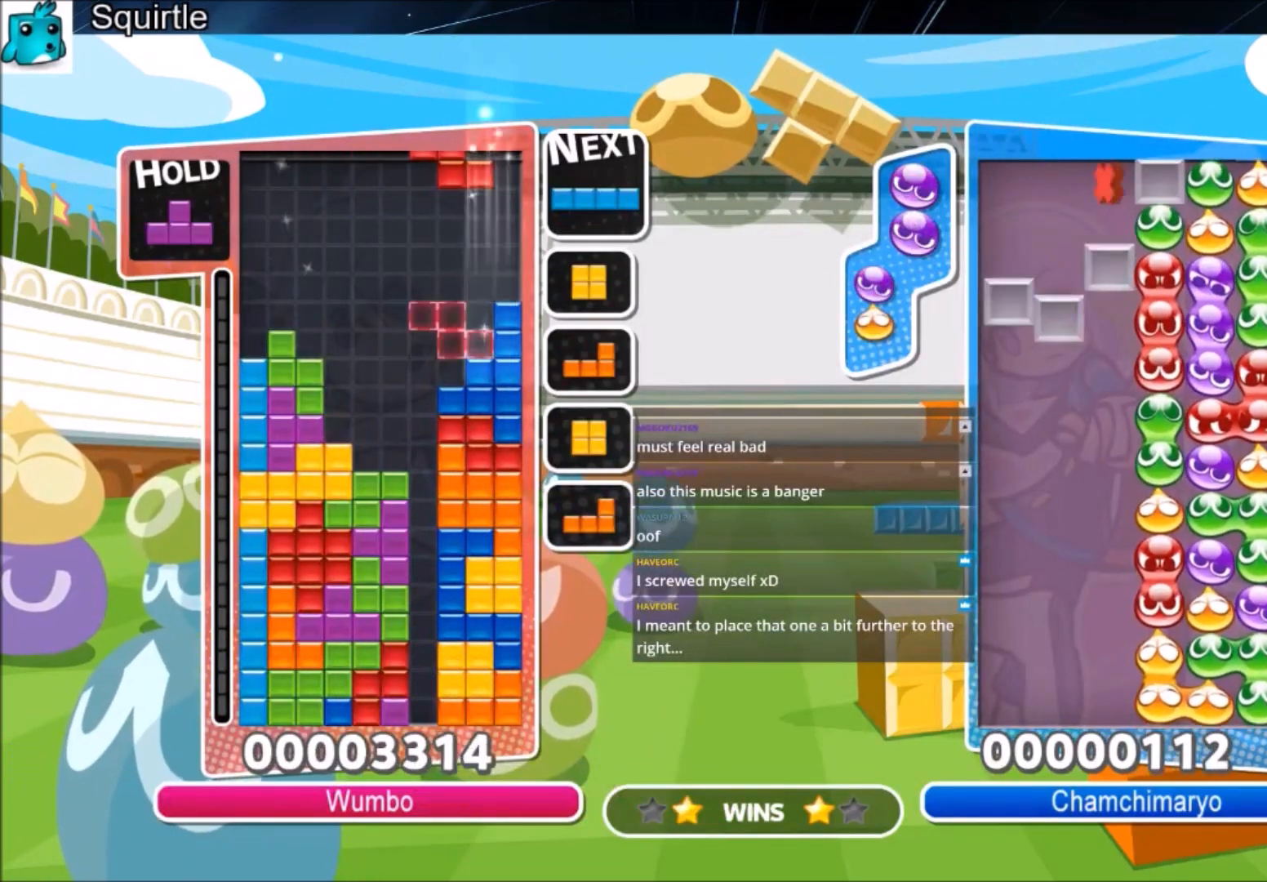
{"keys": ["c", "left", "x"], "events": [[134, "right", "up"], [134, "z", "down"], [167, "down", "down"], [201, "left", "down"], [267, "down", "up"], [301, "z", "up"], [401, "c", "down"], [501, "x", "down"]]}